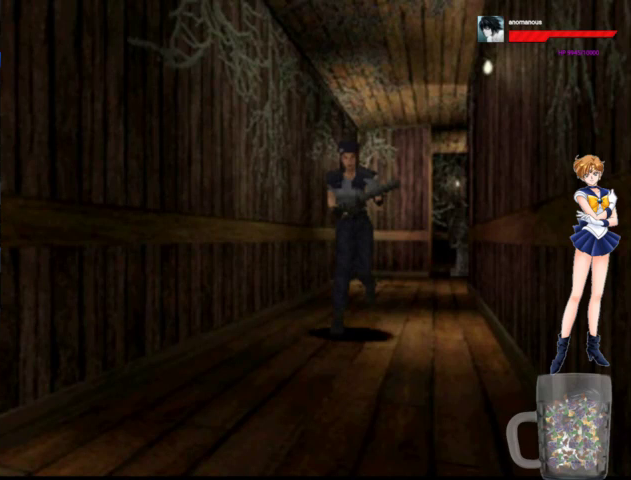
Gameplay with a controller (Xbox layout); each line is a JSON object with the inputs held at the frame after it. "events" lists button and stick changes between this image and that frame as [ms after this image, input, new state], when the widget could be followed in between. Not read: L3 R3.
{"buttons": ["A", "DPAD_UP"], "left_stick": "center", "right_stick": "center", "events": [[100, "DPAD_LEFT", "up"]]}
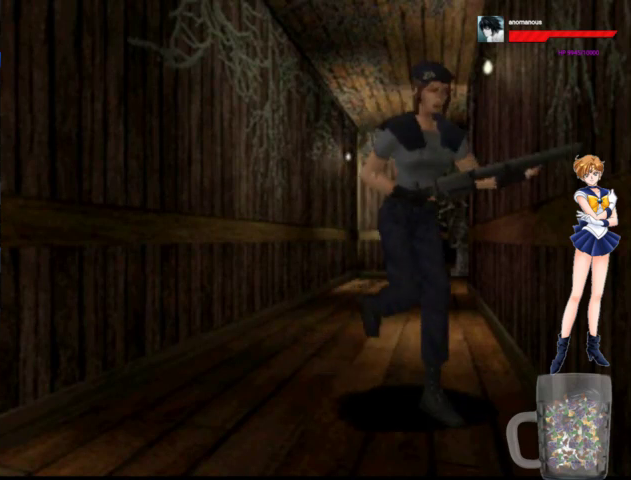
{"buttons": ["A", "DPAD_UP", "DPAD_LEFT"], "left_stick": "center", "right_stick": "center", "events": [[233, "X", "down"], [333, "X", "up"], [400, "DPAD_LEFT", "down"], [400, "X", "down"], [467, "X", "up"]]}
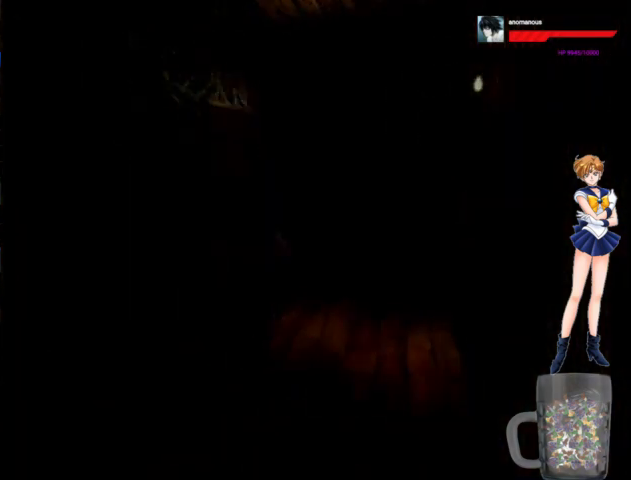
{"buttons": ["DPAD_UP"], "left_stick": "center", "right_stick": "center", "events": [[33, "X", "down"], [100, "X", "up"], [167, "DPAD_LEFT", "up"], [167, "X", "down"], [267, "X", "up"], [333, "A", "up"], [333, "X", "down"], [433, "X", "up"]]}
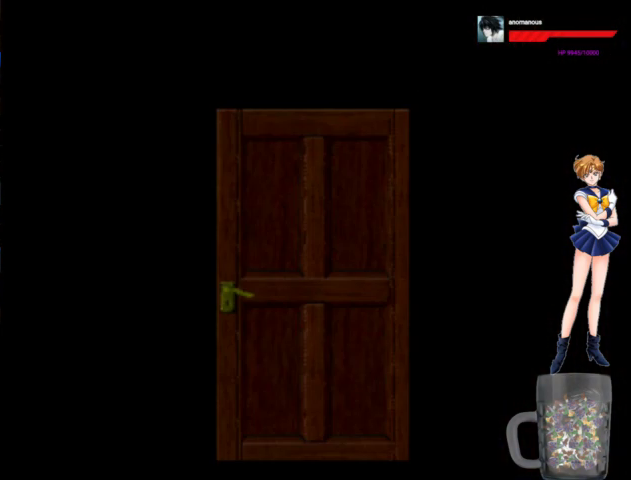
{"buttons": ["A", "DPAD_UP"], "left_stick": "center", "right_stick": "center", "events": [[33, "DPAD_UP", "up"], [100, "A", "down"], [133, "DPAD_UP", "down"]]}
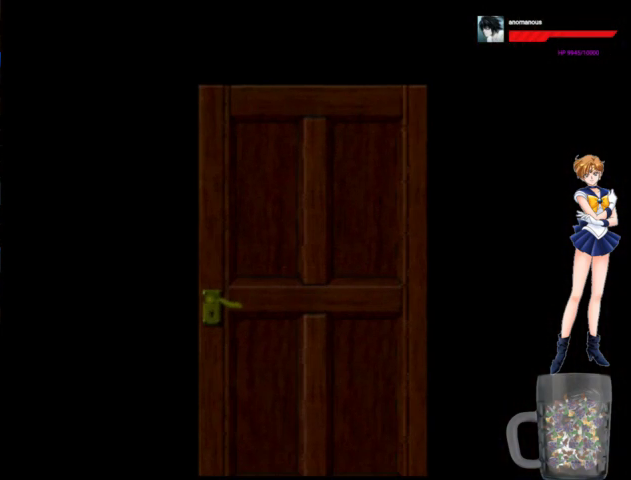
{"buttons": ["A", "DPAD_UP"], "left_stick": "center", "right_stick": "center", "events": []}
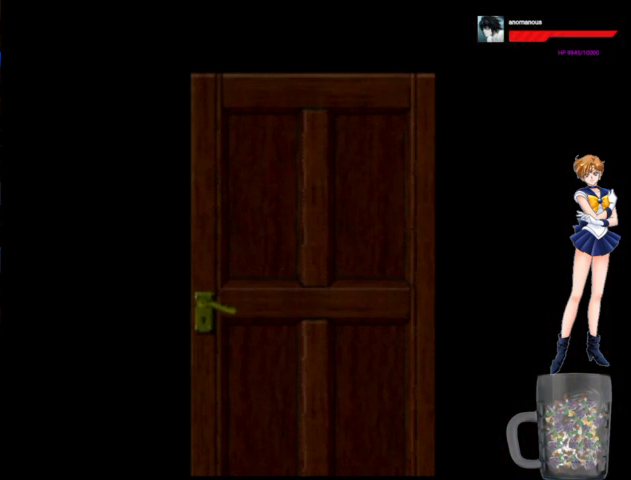
{"buttons": ["A", "DPAD_UP"], "left_stick": "center", "right_stick": "center", "events": []}
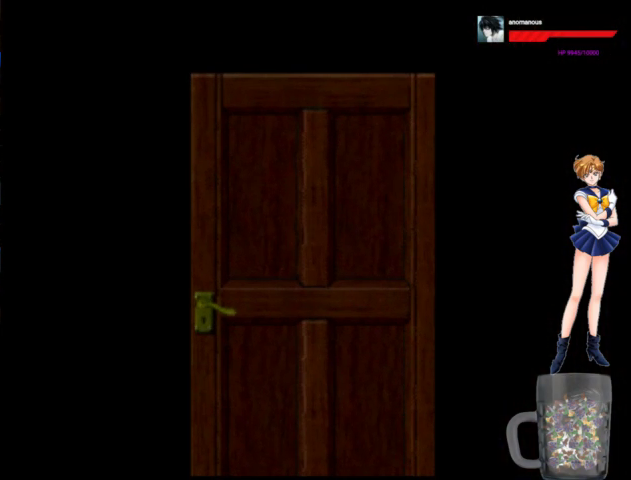
{"buttons": ["A", "DPAD_UP"], "left_stick": "center", "right_stick": "center", "events": []}
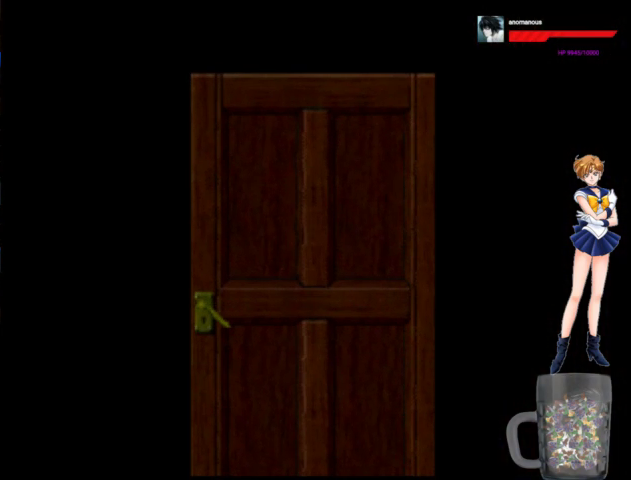
{"buttons": ["A", "DPAD_UP"], "left_stick": "center", "right_stick": "center", "events": []}
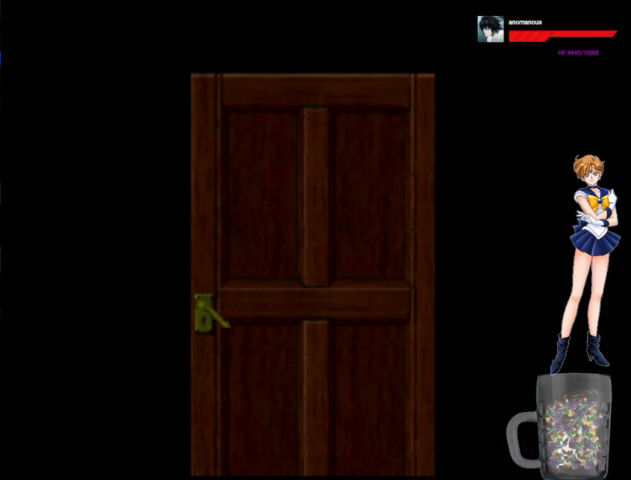
{"buttons": ["A", "DPAD_UP"], "left_stick": "center", "right_stick": "center", "events": []}
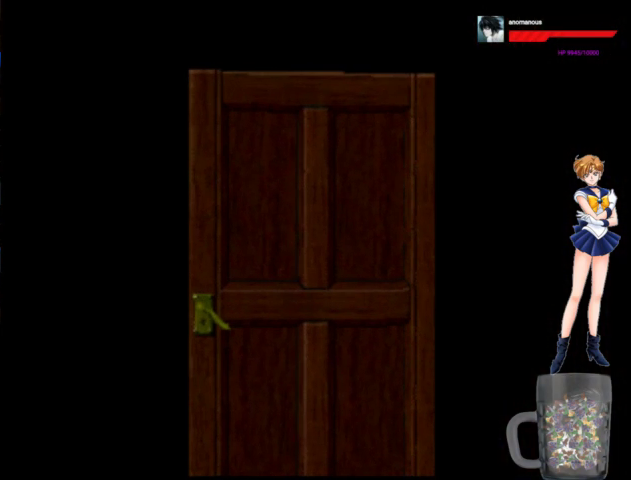
{"buttons": ["A", "DPAD_UP"], "left_stick": "center", "right_stick": "center", "events": []}
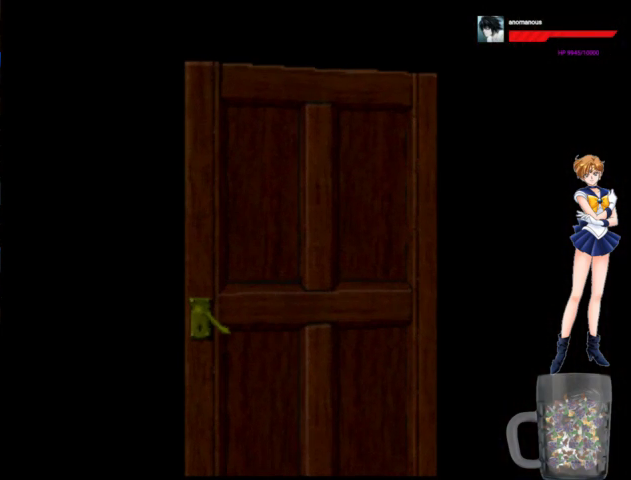
{"buttons": ["A", "DPAD_UP"], "left_stick": "center", "right_stick": "center", "events": []}
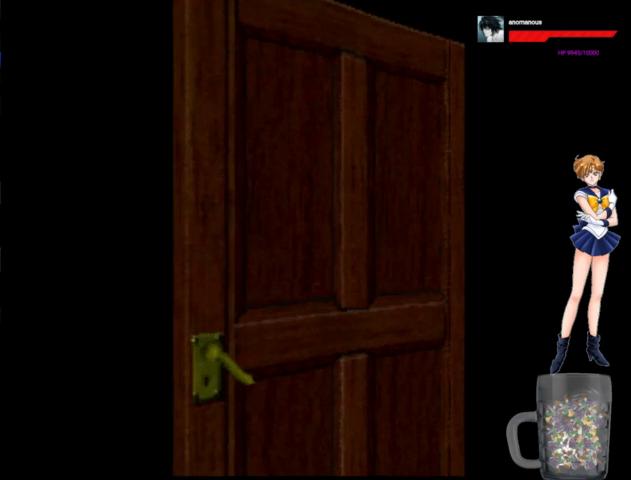
{"buttons": ["A", "DPAD_UP"], "left_stick": "center", "right_stick": "center", "events": []}
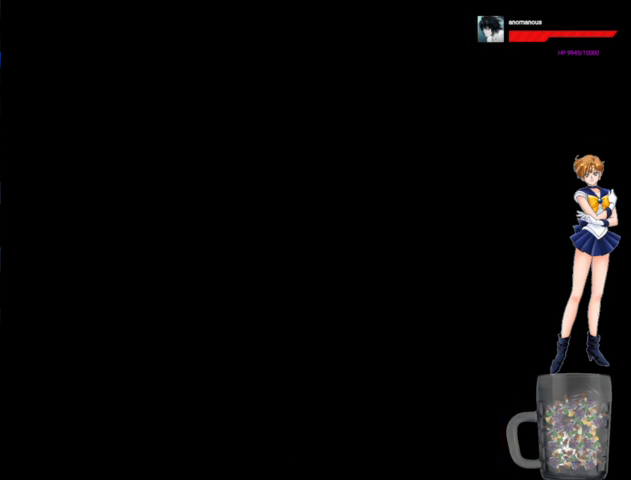
{"buttons": ["A", "DPAD_UP"], "left_stick": "center", "right_stick": "center", "events": []}
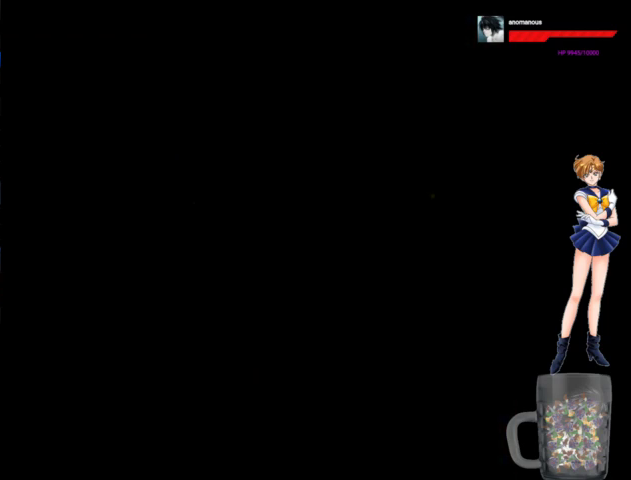
{"buttons": ["A", "DPAD_UP"], "left_stick": "center", "right_stick": "center", "events": []}
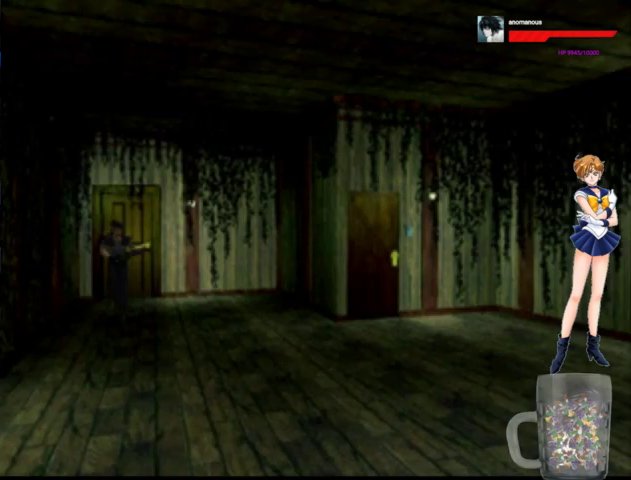
{"buttons": ["A", "DPAD_UP"], "left_stick": "center", "right_stick": "center", "events": [[167, "DPAD_LEFT", "down"], [333, "DPAD_LEFT", "up"]]}
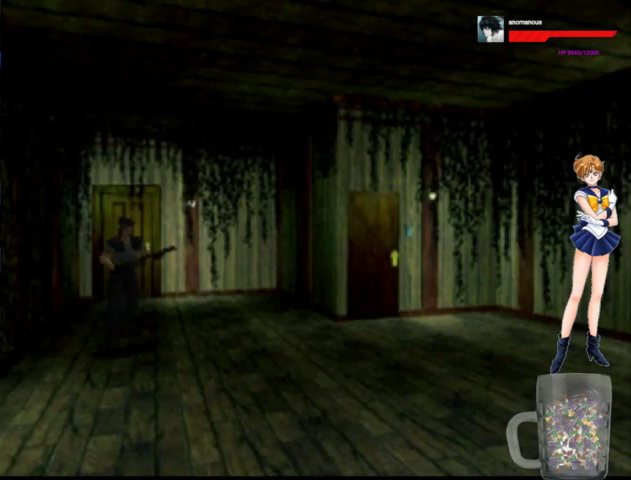
{"buttons": ["A", "DPAD_UP"], "left_stick": "center", "right_stick": "center", "events": [[233, "DPAD_LEFT", "down"], [333, "DPAD_LEFT", "up"]]}
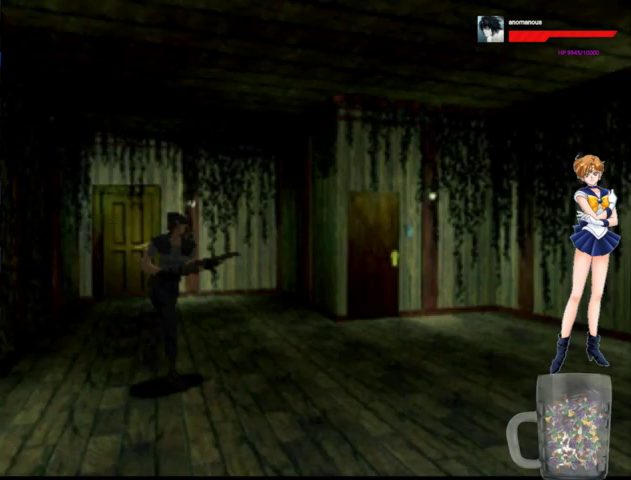
{"buttons": ["A", "DPAD_UP"], "left_stick": "center", "right_stick": "center", "events": []}
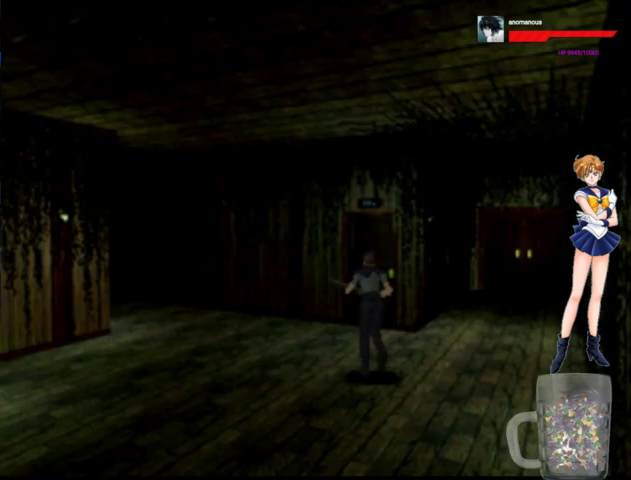
{"buttons": ["A", "X", "DPAD_UP"], "left_stick": "center", "right_stick": "center", "events": [[333, "DPAD_RIGHT", "down"], [400, "DPAD_RIGHT", "up"], [500, "X", "down"]]}
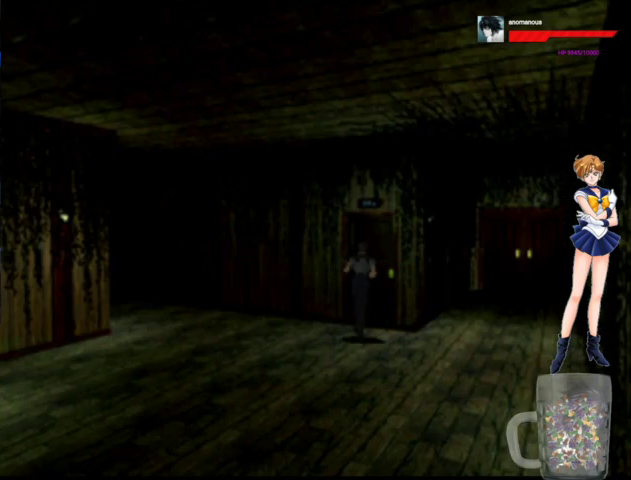
{"buttons": ["X", "DPAD_UP"], "left_stick": "center", "right_stick": "center", "events": [[133, "X", "up"], [200, "X", "down"], [267, "X", "up"], [333, "X", "down"], [500, "A", "up"]]}
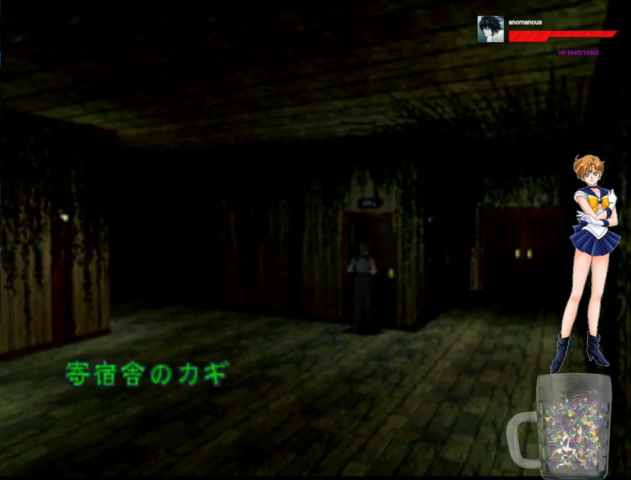
{"buttons": ["X"], "left_stick": "center", "right_stick": "center", "events": [[33, "X", "up"], [100, "DPAD_UP", "up"], [100, "X", "down"], [267, "X", "up"], [333, "X", "down"], [400, "X", "up"], [467, "X", "down"]]}
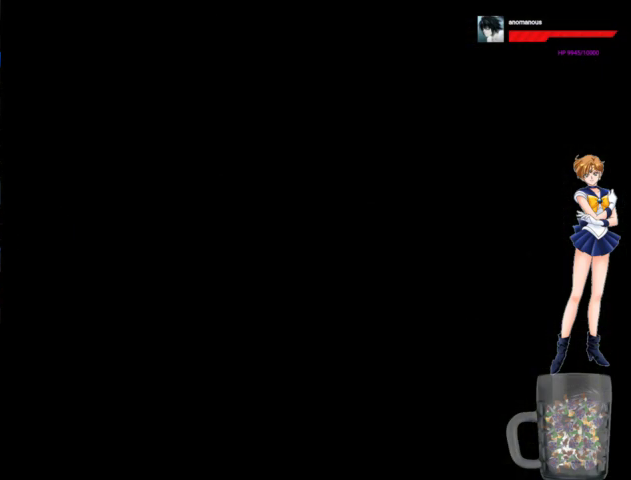
{"buttons": ["X"], "left_stick": "center", "right_stick": "center", "events": []}
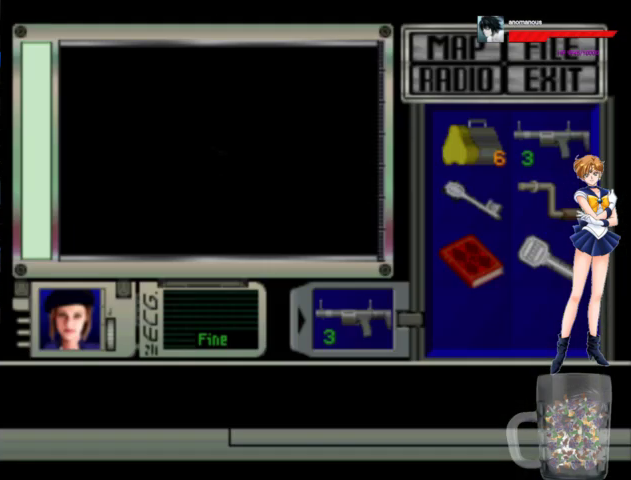
{"buttons": ["X"], "left_stick": "center", "right_stick": "center", "events": []}
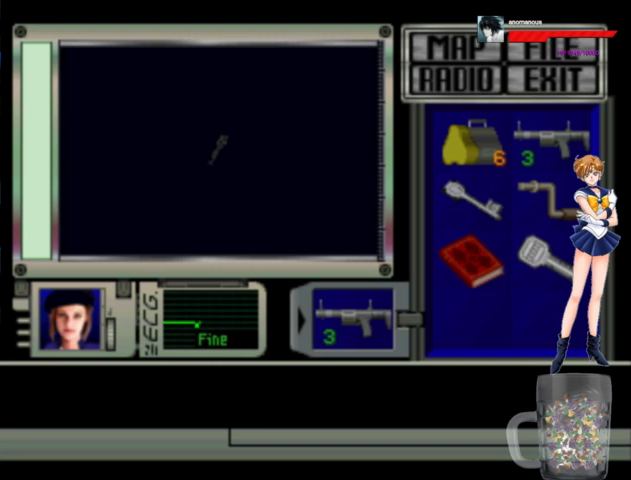
{"buttons": ["X"], "left_stick": "center", "right_stick": "center", "events": []}
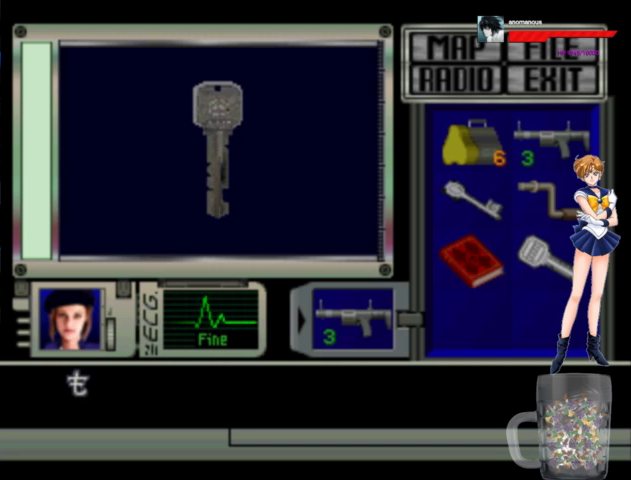
{"buttons": ["X"], "left_stick": "center", "right_stick": "center", "events": []}
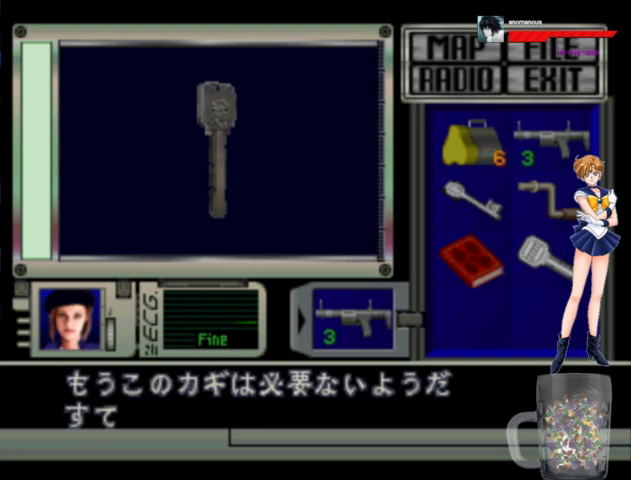
{"buttons": [], "left_stick": "center", "right_stick": "center", "events": [[33, "X", "up"], [100, "X", "down"], [200, "X", "up"], [267, "X", "down"], [467, "X", "up"]]}
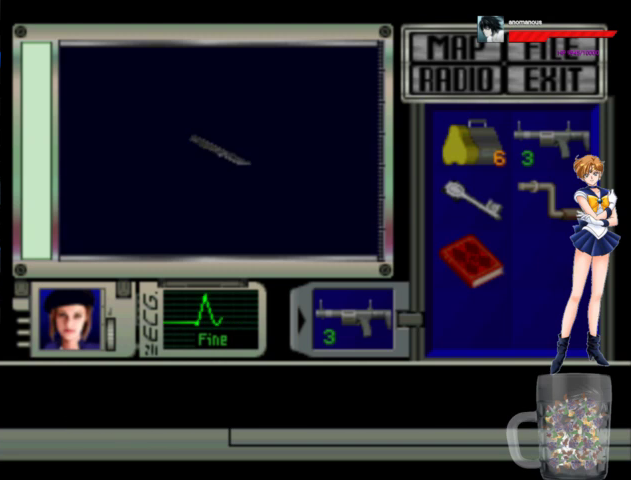
{"buttons": ["START"], "left_stick": "center", "right_stick": "center", "events": [[167, "START", "down"], [267, "START", "up"], [333, "START", "down"]]}
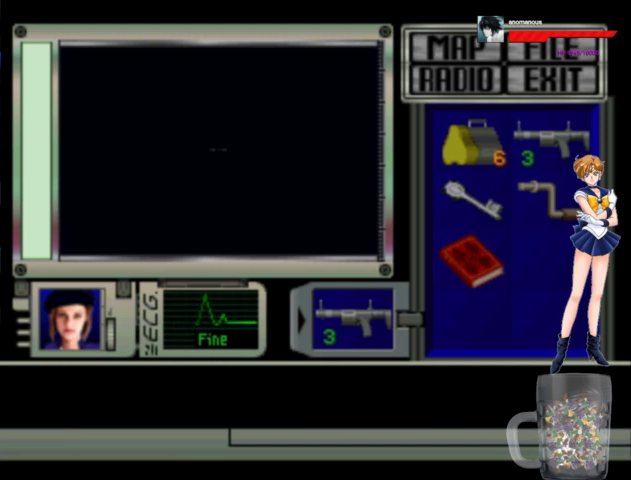
{"buttons": ["START"], "left_stick": "center", "right_stick": "center", "events": [[33, "START", "up"], [100, "START", "down"], [167, "START", "up"], [233, "START", "down"], [300, "START", "up"], [500, "START", "down"]]}
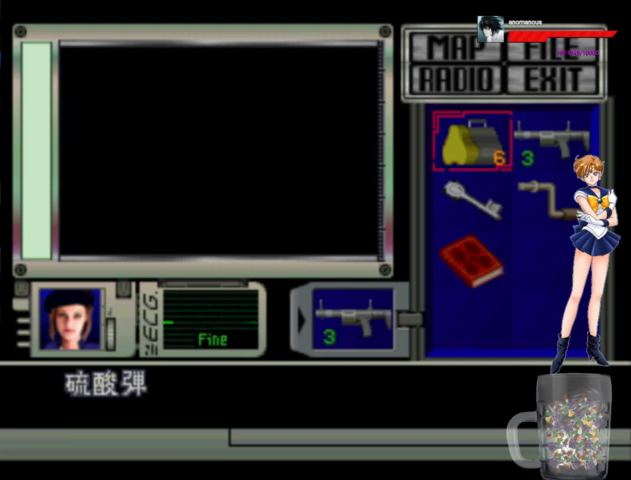
{"buttons": [], "left_stick": "center", "right_stick": "center", "events": [[67, "START", "up"], [133, "START", "down"], [200, "START", "up"], [400, "X", "down"], [467, "X", "up"]]}
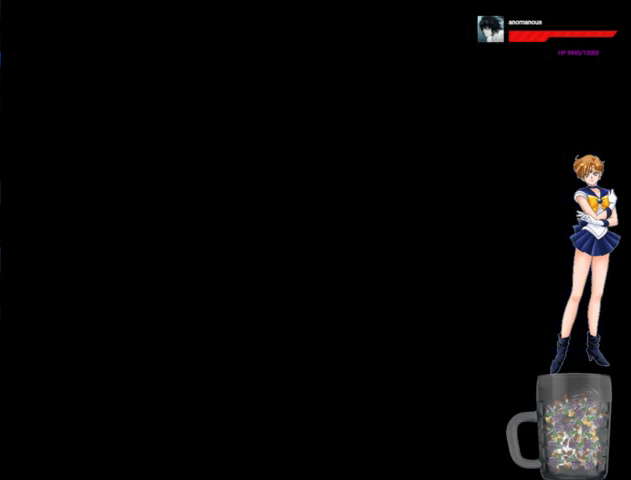
{"buttons": ["X"], "left_stick": "center", "right_stick": "center", "events": [[200, "X", "down"], [267, "X", "up"], [333, "X", "down"]]}
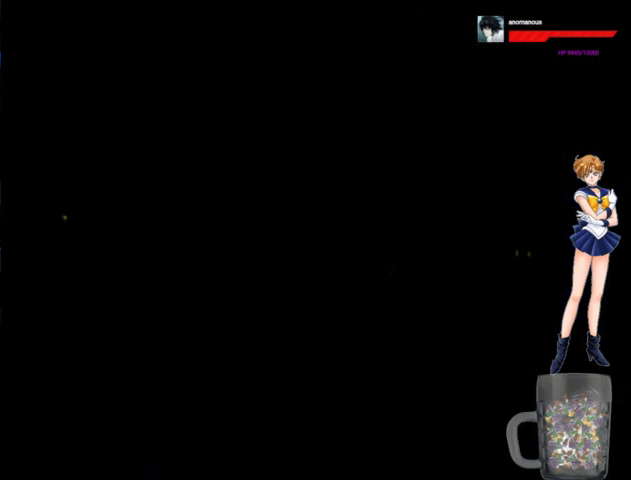
{"buttons": [], "left_stick": "center", "right_stick": "center", "events": [[33, "X", "up"], [100, "X", "down"], [167, "X", "up"], [267, "X", "down"], [367, "X", "up"]]}
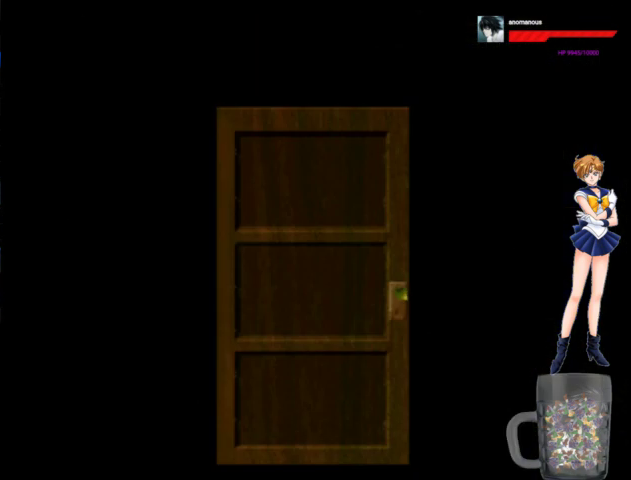
{"buttons": [], "left_stick": "center", "right_stick": "center", "events": [[67, "X", "down"], [167, "X", "up"]]}